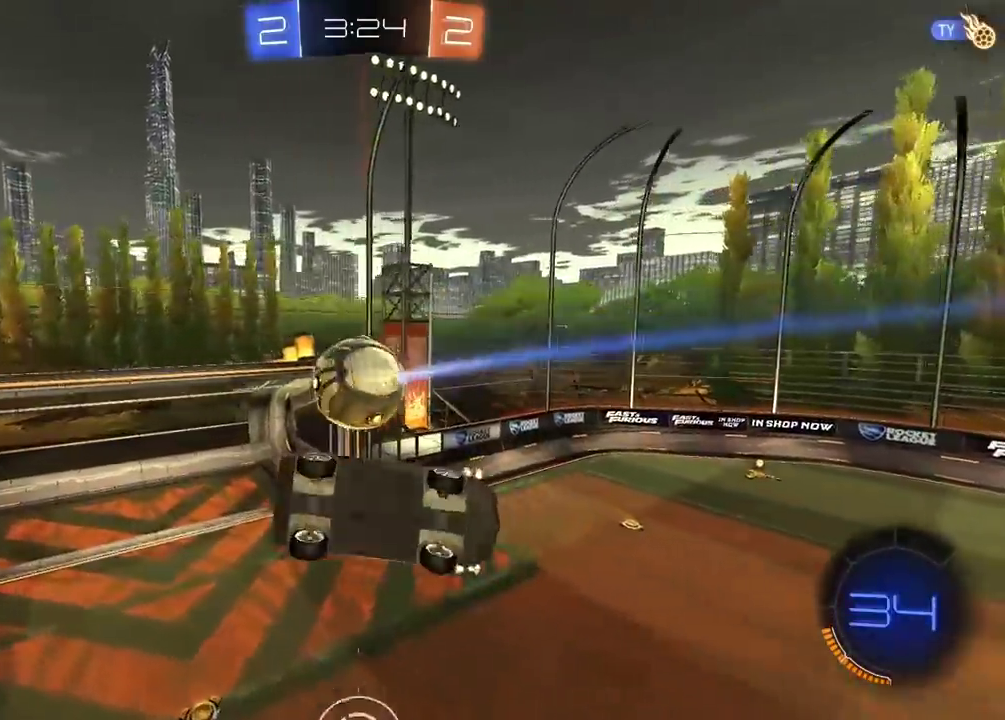
Gameplay with a controller (PlayStation layout); each line is a JSON object with the inputs held at the frame after it. "events" lists button and stick changes between this image and that frame as [ms after this image, input, new state], when the widget could be followed in between. Not read: L1 R1.
{"buttons": [], "left_stick": "center", "right_stick": "center", "events": [[33, "R2", "up"], [117, "left_stick", "center"], [183, "L2", "up"]]}
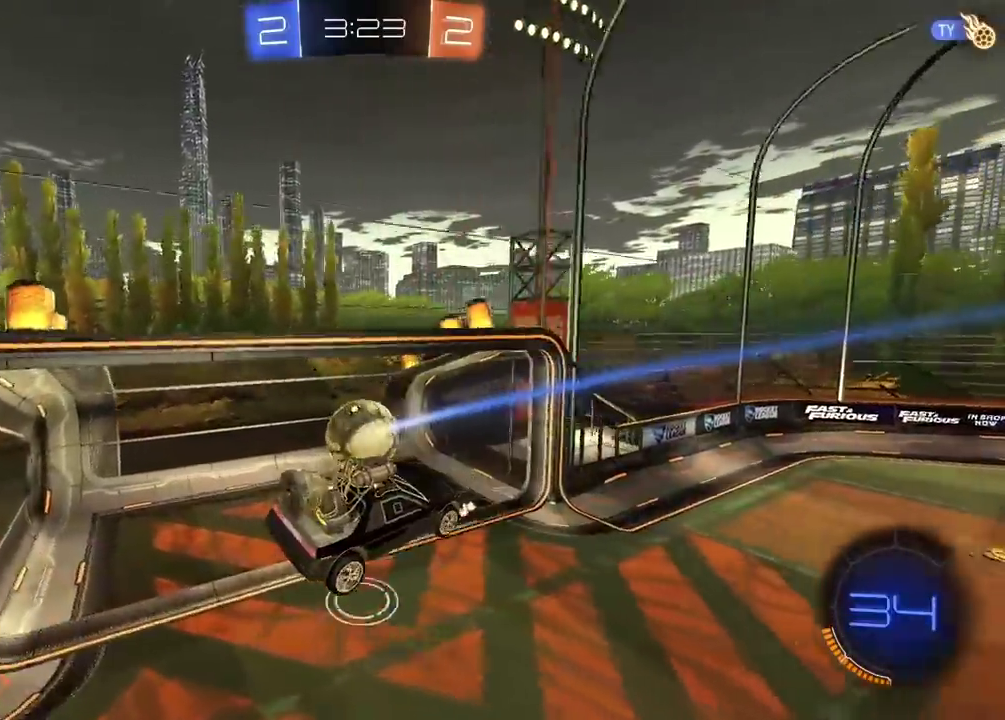
{"buttons": [], "left_stick": "center", "right_stick": "center", "events": [[200, "TRIANGLE", "down"], [300, "TRIANGLE", "up"]]}
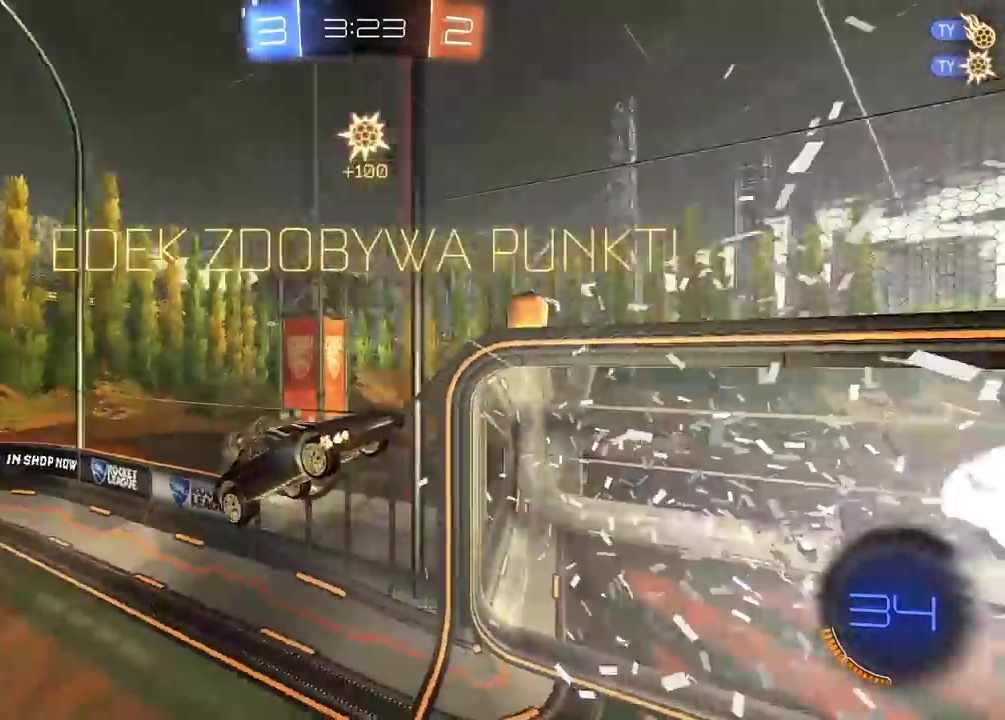
{"buttons": [], "left_stick": "down", "right_stick": "center", "events": [[167, "left_stick", "down-left"], [300, "left_stick", "down"]]}
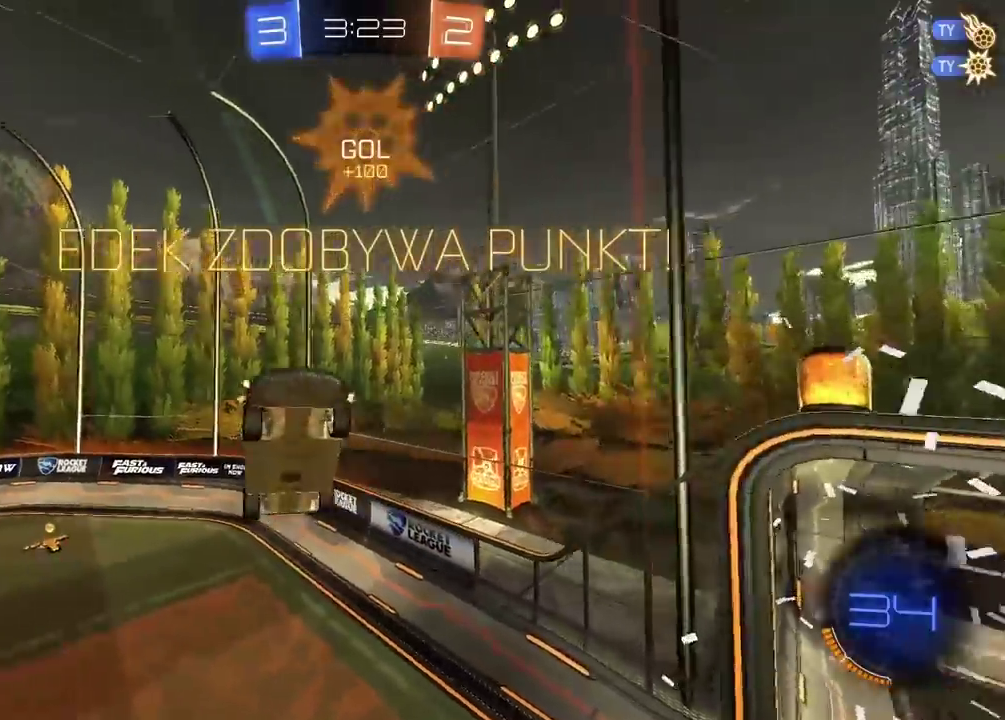
{"buttons": ["L2"], "left_stick": "down", "right_stick": "center", "events": [[100, "L2", "down"], [250, "left_stick", "down-right"], [383, "left_stick", "down"]]}
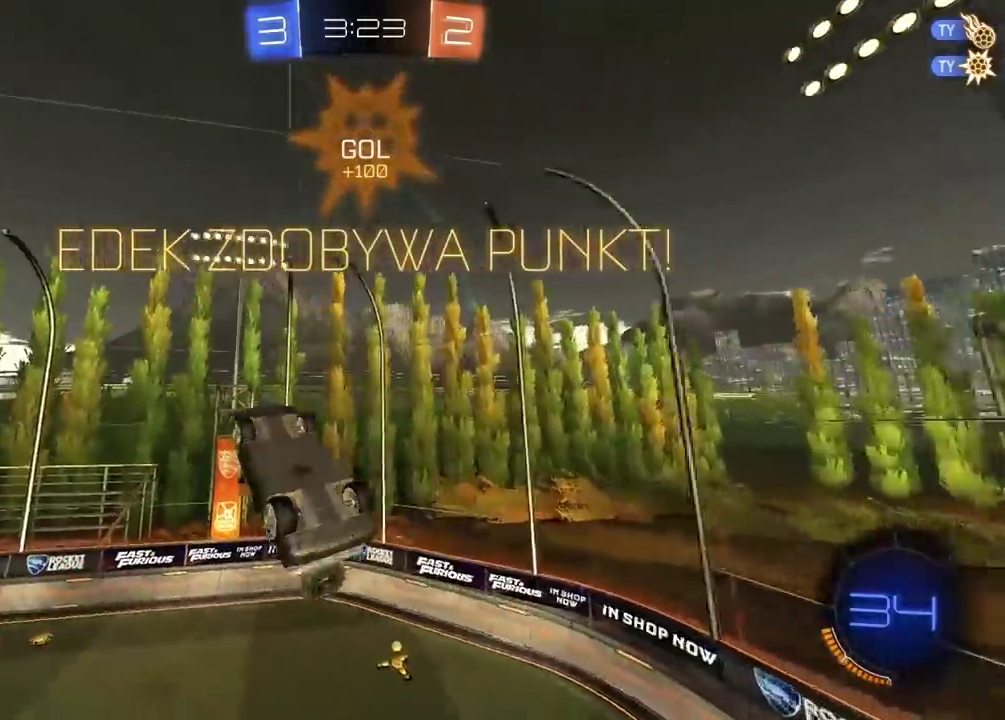
{"buttons": ["CIRCLE", "R2"], "left_stick": "center", "right_stick": "center", "events": [[33, "R2", "down"], [33, "left_stick", "center"], [133, "CIRCLE", "down"], [317, "L2", "up"]]}
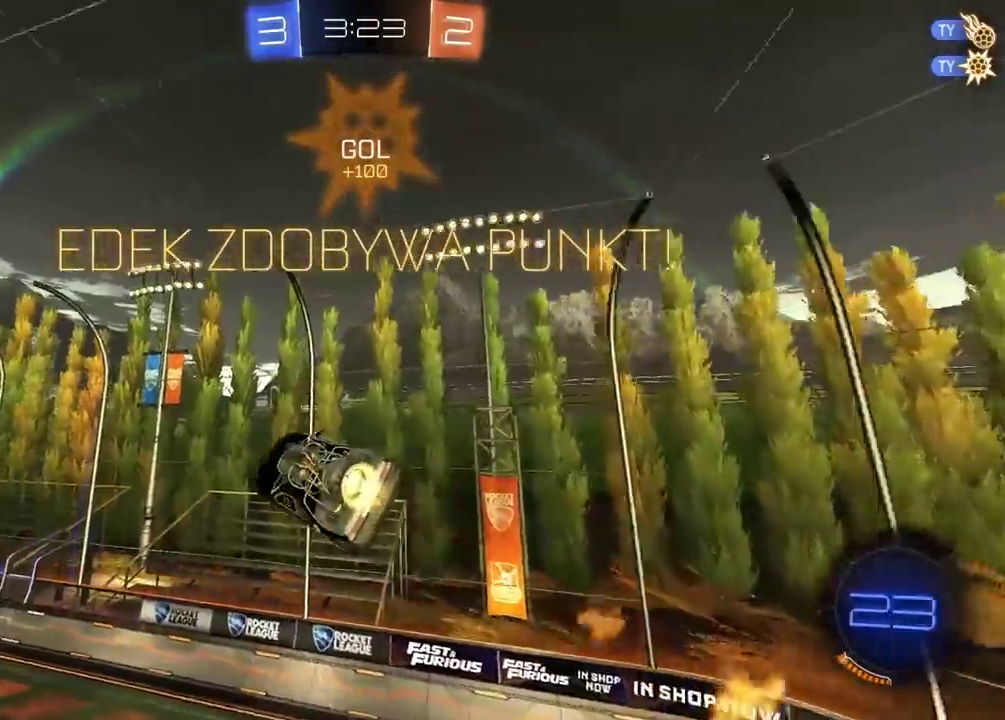
{"buttons": [], "left_stick": "center", "right_stick": "center", "events": [[83, "R2", "up"], [100, "CIRCLE", "up"], [133, "left_stick", "left"], [283, "left_stick", "center"]]}
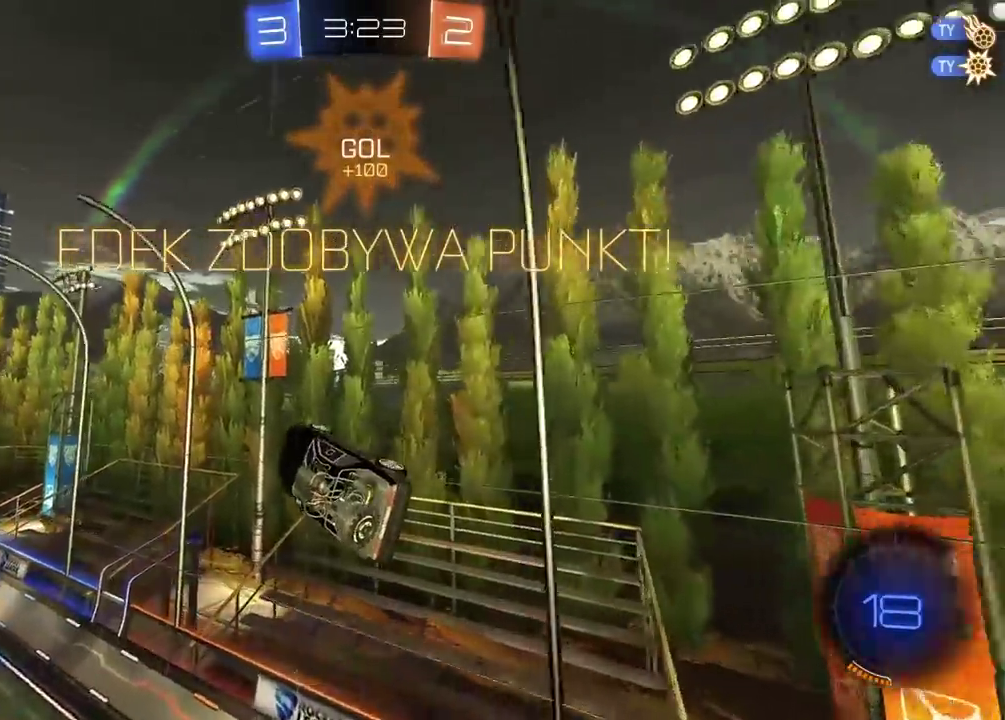
{"buttons": [], "left_stick": "center", "right_stick": "center", "events": []}
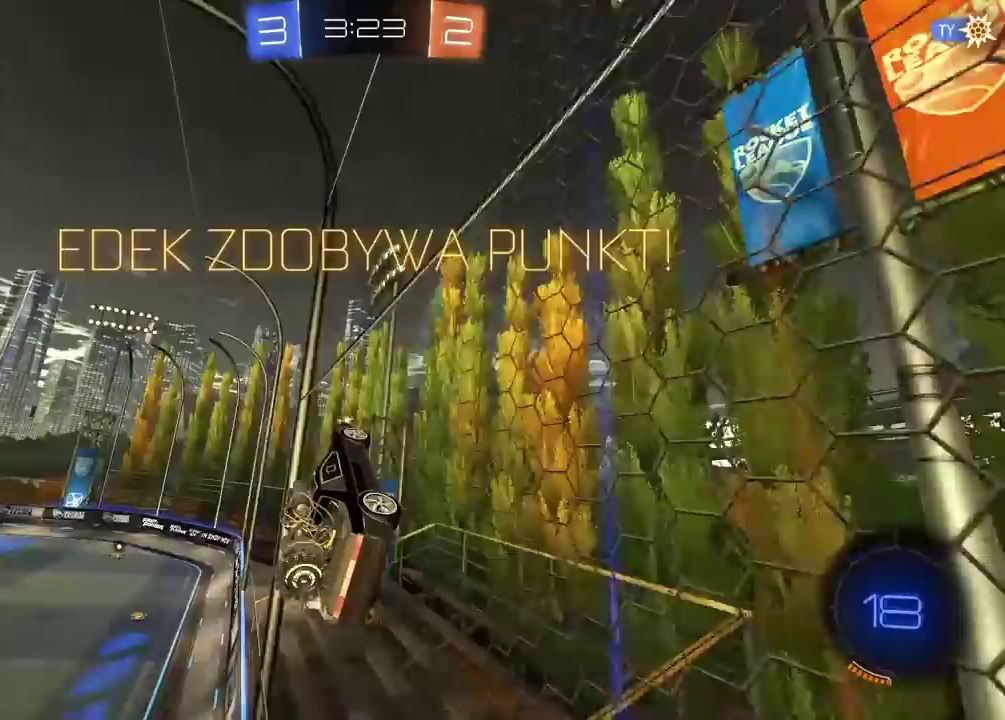
{"buttons": [], "left_stick": "center", "right_stick": "center", "events": [[200, "left_stick", "left"], [450, "left_stick", "center"]]}
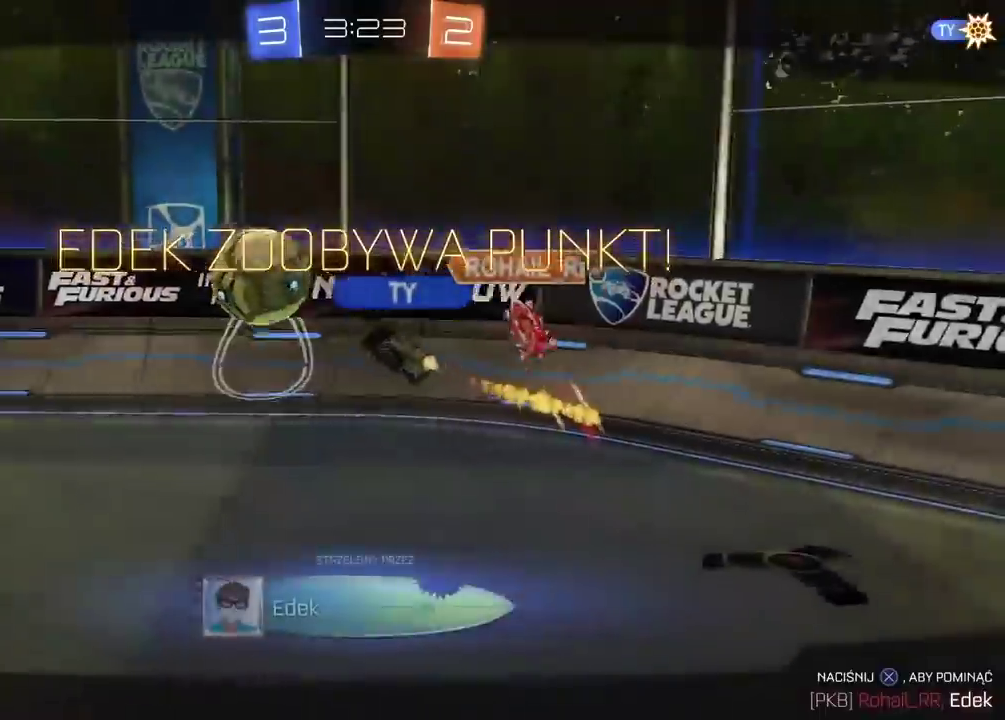
{"buttons": [], "left_stick": "center", "right_stick": "center", "events": [[200, "CROSS", "down"], [350, "CROSS", "up"]]}
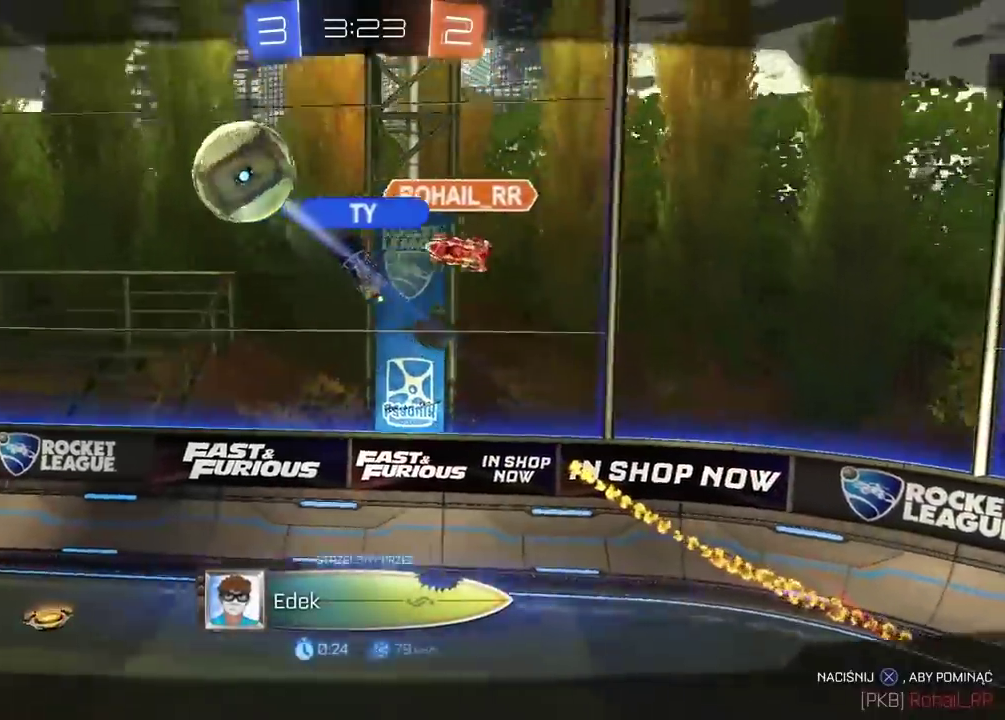
{"buttons": [], "left_stick": "center", "right_stick": "center", "events": []}
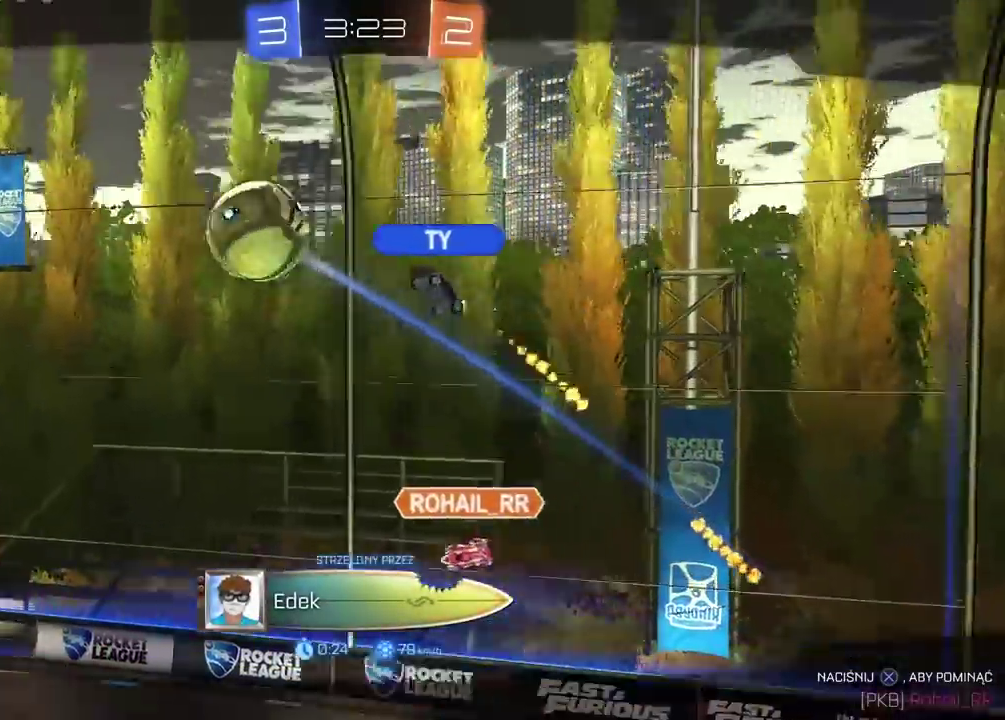
{"buttons": [], "left_stick": "center", "right_stick": "center", "events": []}
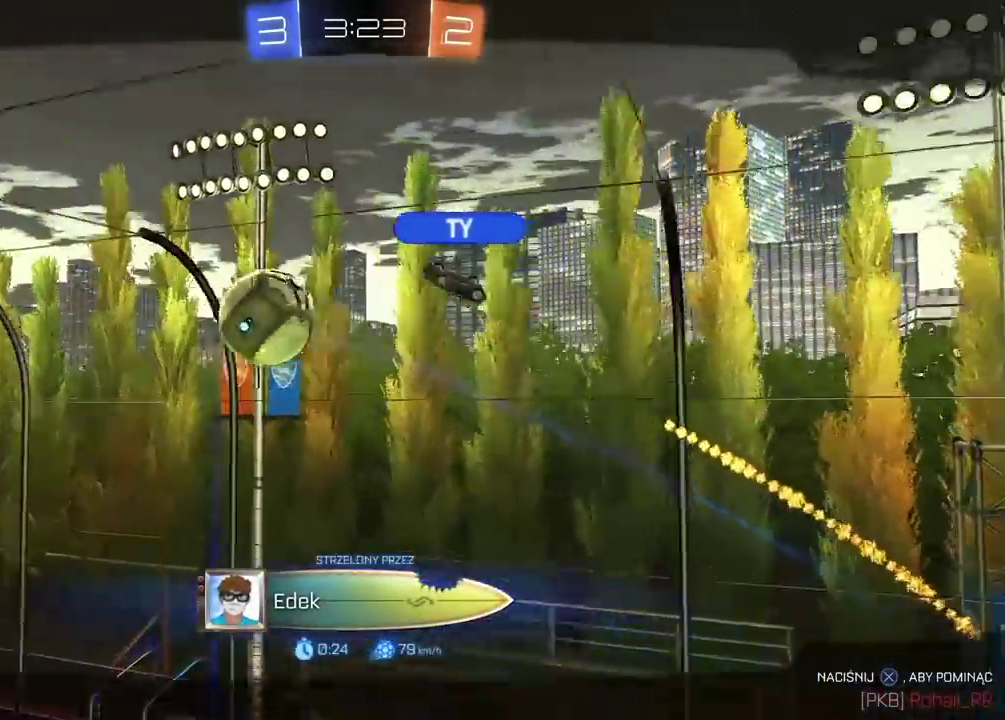
{"buttons": [], "left_stick": "center", "right_stick": "center", "events": []}
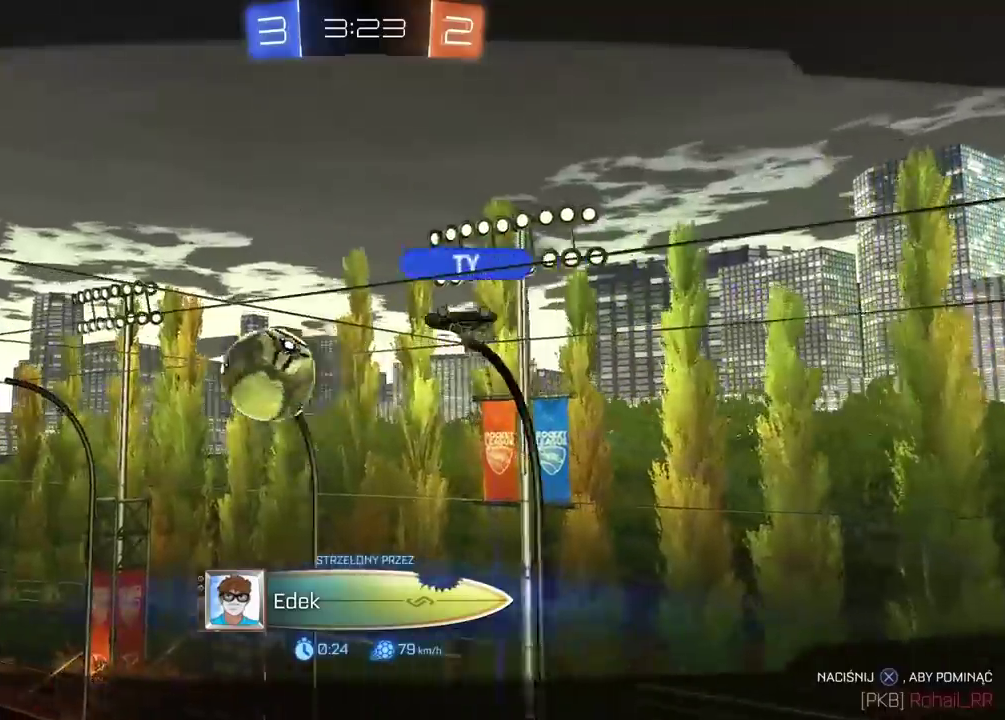
{"buttons": [], "left_stick": "center", "right_stick": "center", "events": []}
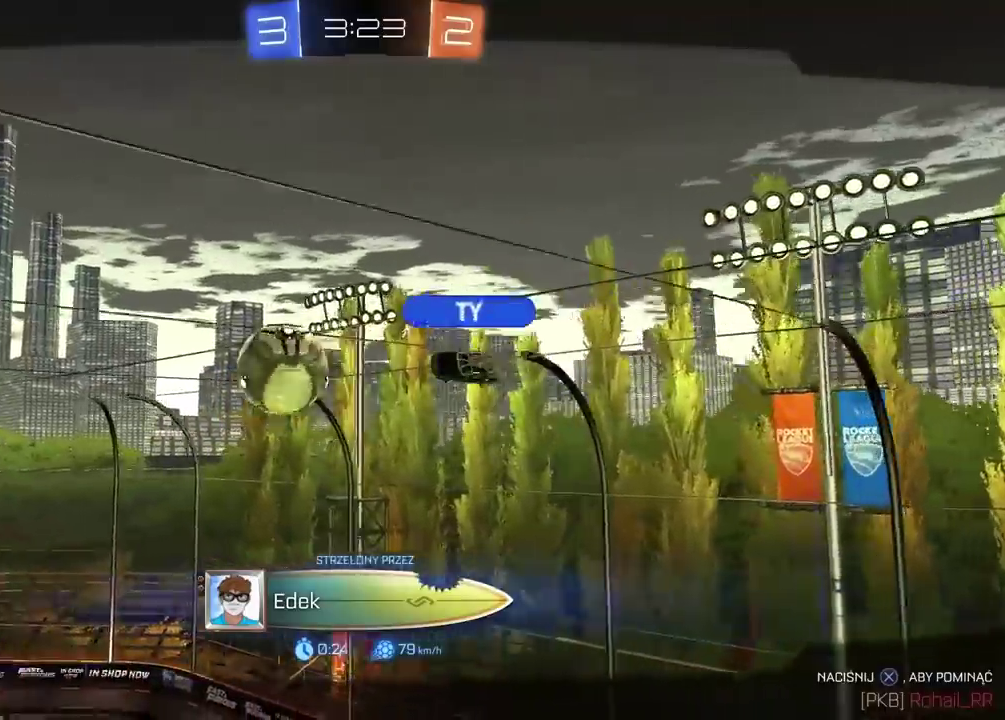
{"buttons": [], "left_stick": "center", "right_stick": "center", "events": []}
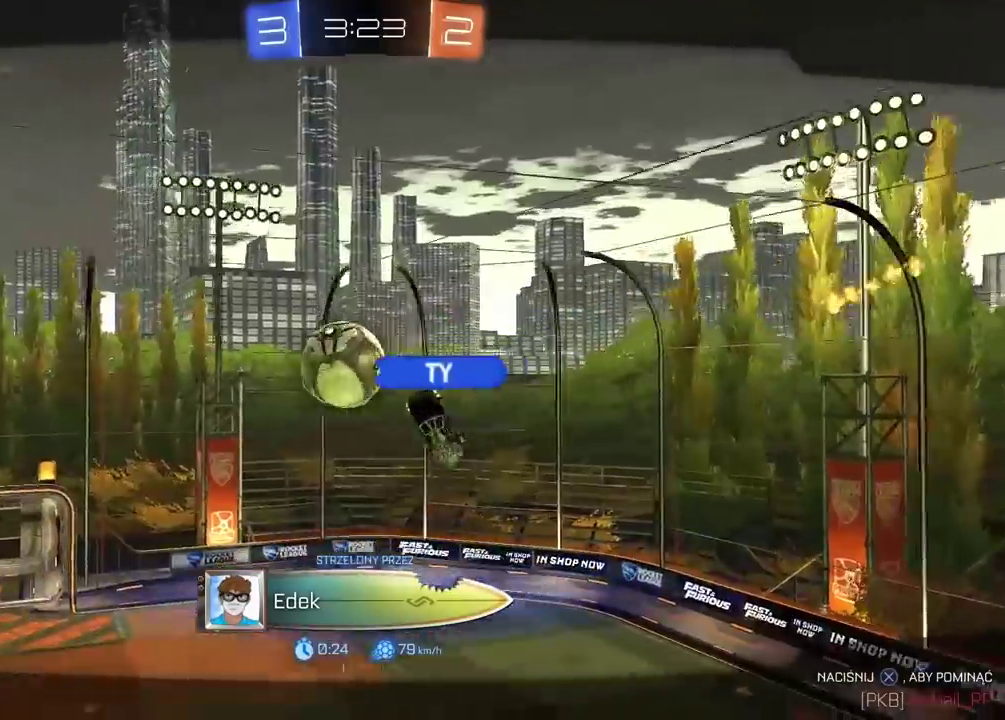
{"buttons": [], "left_stick": "center", "right_stick": "center", "events": []}
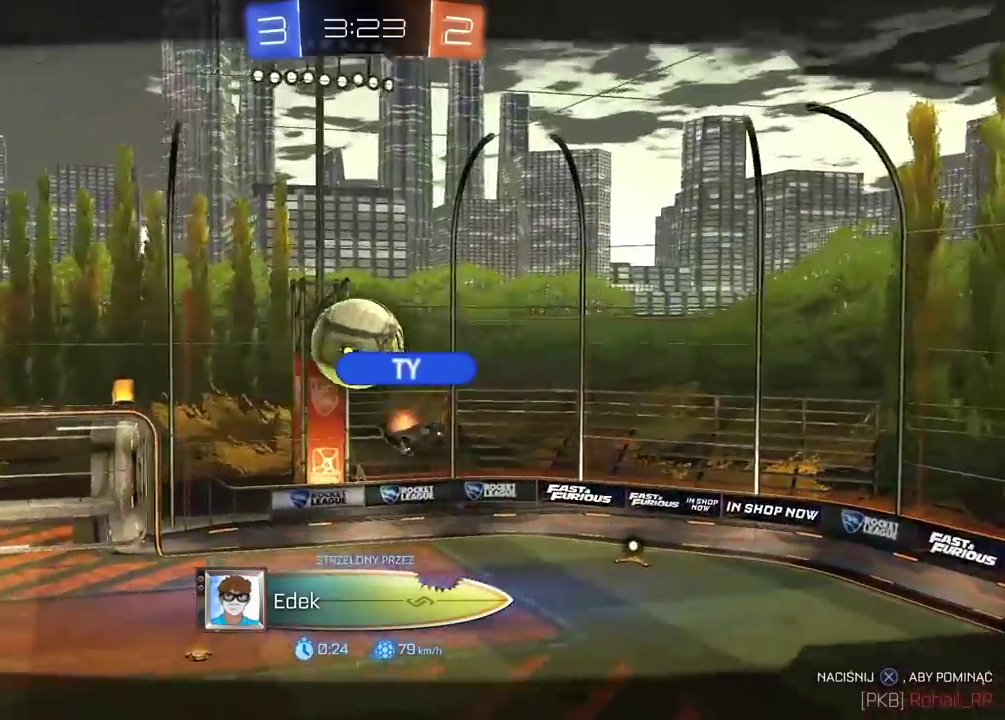
{"buttons": ["R2"], "left_stick": "center", "right_stick": "center", "events": [[233, "R2", "down"], [300, "left_stick", "right"], [350, "left_stick", "center"]]}
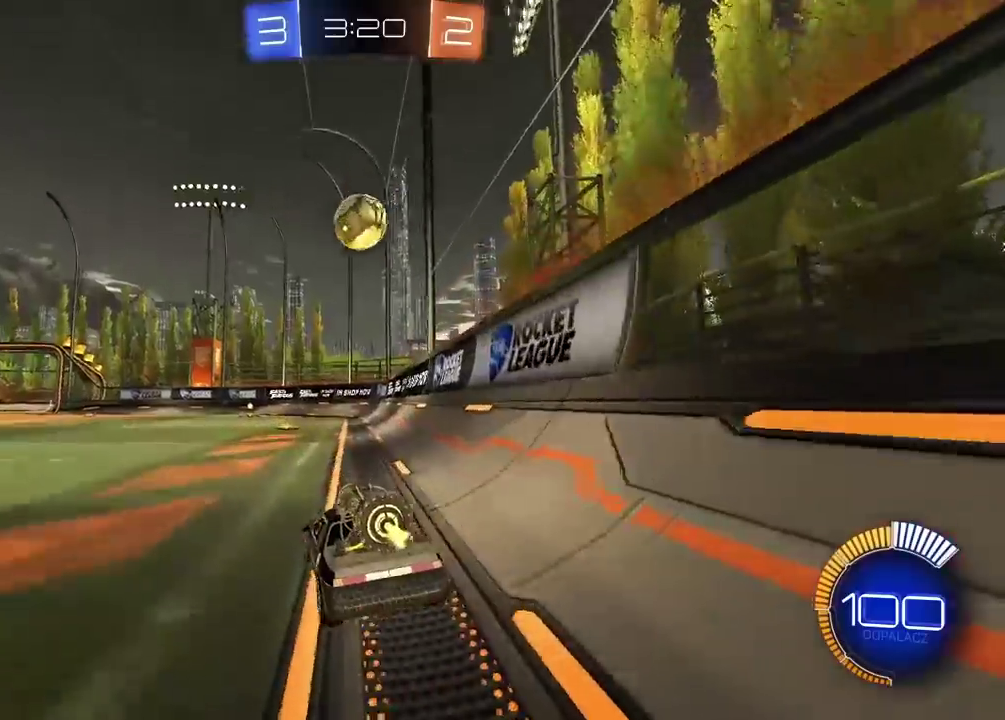
{"buttons": ["CROSS", "R2"], "left_stick": "center", "right_stick": "center", "events": [[283, "left_stick", "down-left"], [367, "left_stick", "down"], [383, "CIRCLE", "down"], [400, "CROSS", "down"], [417, "left_stick", "center"], [467, "CIRCLE", "up"]]}
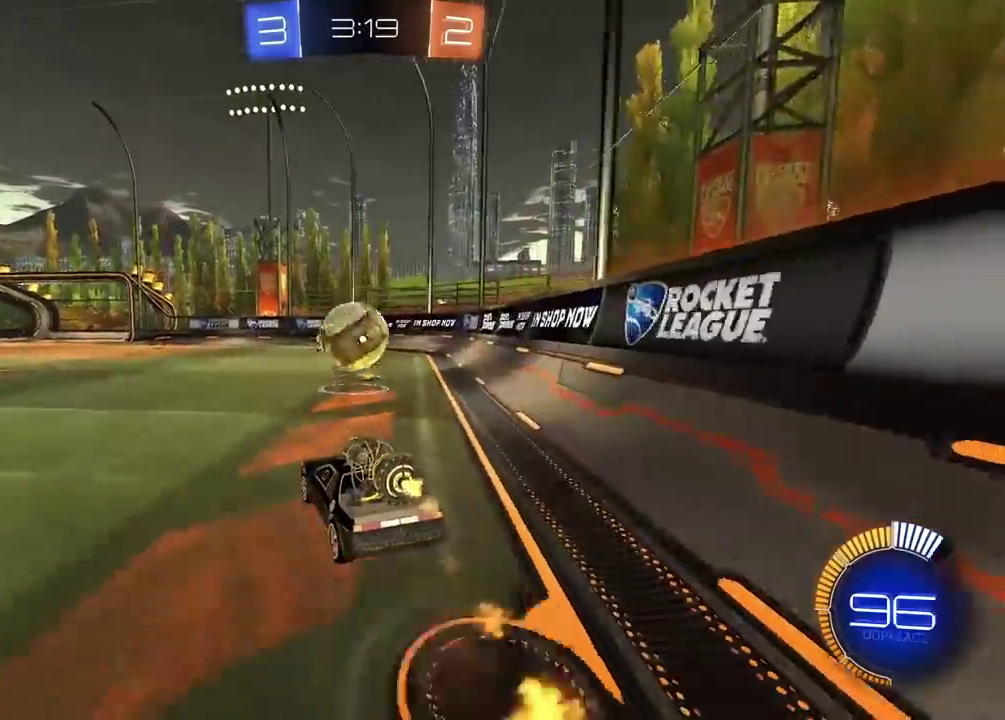
{"buttons": ["CROSS", "CIRCLE", "L2", "R2"], "left_stick": "left", "right_stick": "center", "events": [[33, "CROSS", "up"], [83, "CIRCLE", "down"], [100, "CROSS", "down"], [183, "left_stick", "up-right"], [283, "L2", "down"], [300, "left_stick", "left"]]}
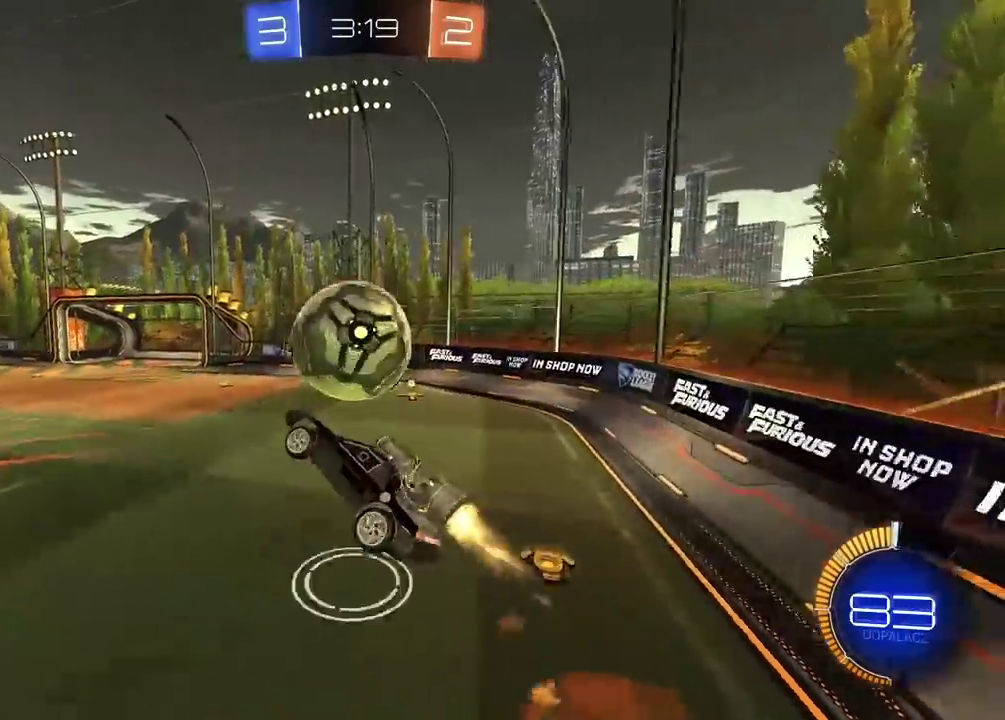
{"buttons": ["L2", "R2"], "left_stick": "center", "right_stick": "center", "events": [[150, "left_stick", "down-left"], [217, "left_stick", "left"], [317, "left_stick", "center"], [417, "CROSS", "up"], [433, "CIRCLE", "up"]]}
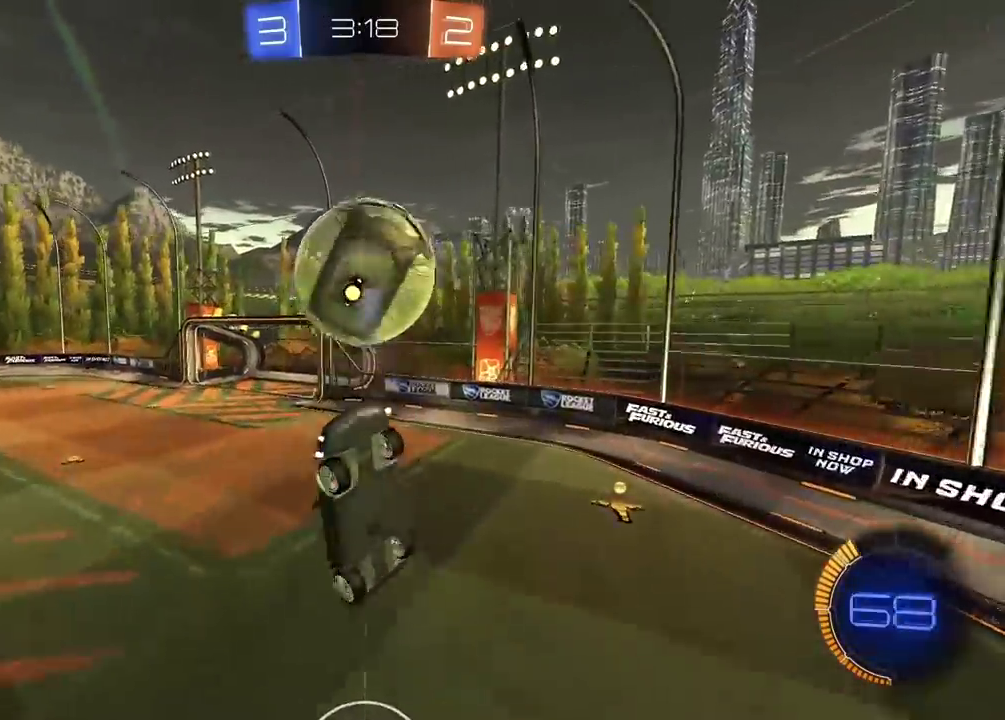
{"buttons": ["CIRCLE", "R2"], "left_stick": "center", "right_stick": "center", "events": [[17, "CIRCLE", "down"], [167, "CIRCLE", "up"], [167, "L2", "up"], [200, "R2", "up"], [200, "left_stick", "down-left"], [367, "left_stick", "center"], [433, "R2", "down"], [483, "CIRCLE", "down"]]}
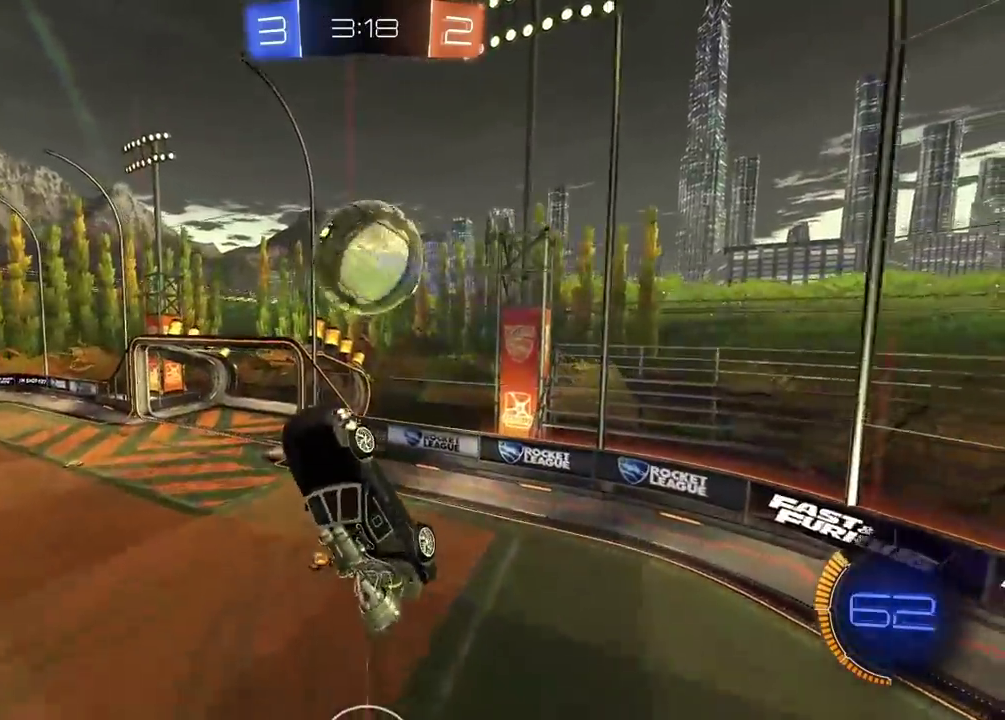
{"buttons": ["CIRCLE"], "left_stick": "left", "right_stick": "center"}
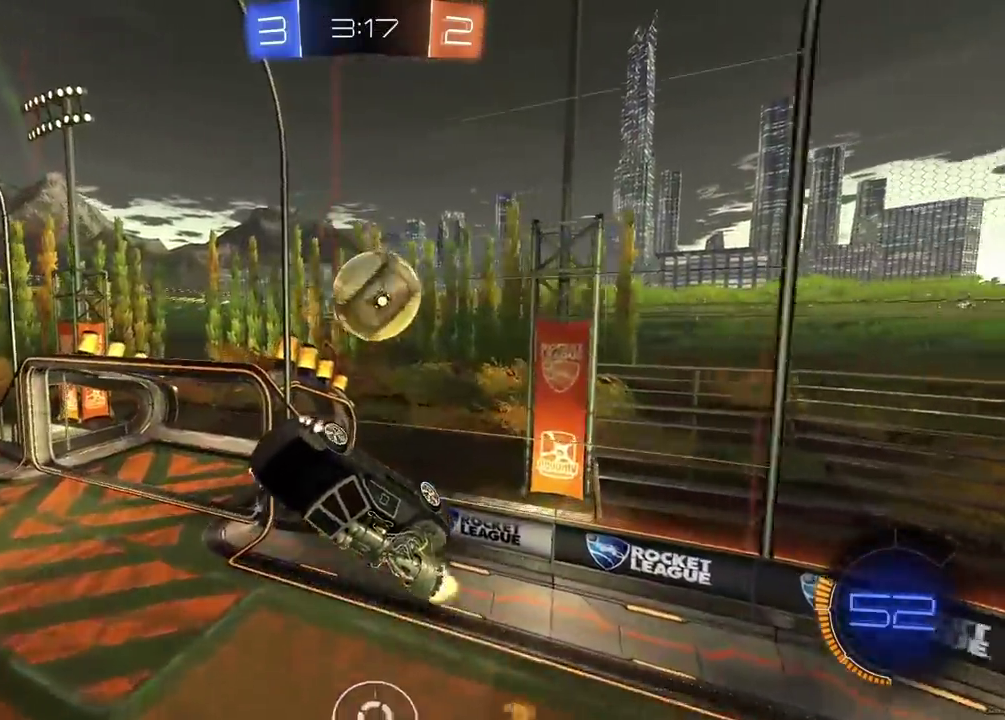
{"buttons": ["L2", "R2"], "left_stick": "right", "right_stick": "center"}